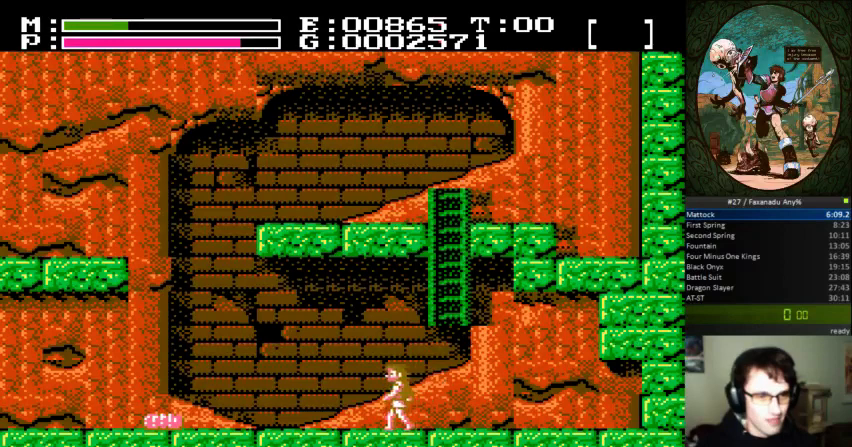
Gameplay with a controller (Nintendo layout); each line is a JSON object with the inputs held at the frame after it. "events" lists button and stick changes between this image and that frame as [ms after this image, input, new state], when the widget could be followed in between. Not read: L3 R3.
{"buttons": ["A"], "events": [[67, "DPAD_LEFT", "up"], [167, "DPAD_RIGHT", "down"], [200, "DPAD_RIGHT", "up"], [333, "A", "down"]]}
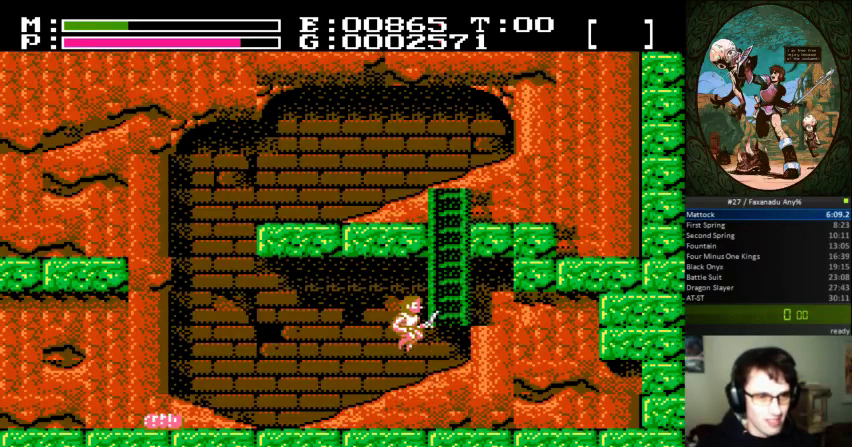
{"buttons": ["DPAD_RIGHT"], "events": [[67, "A", "up"], [233, "DPAD_RIGHT", "down"]]}
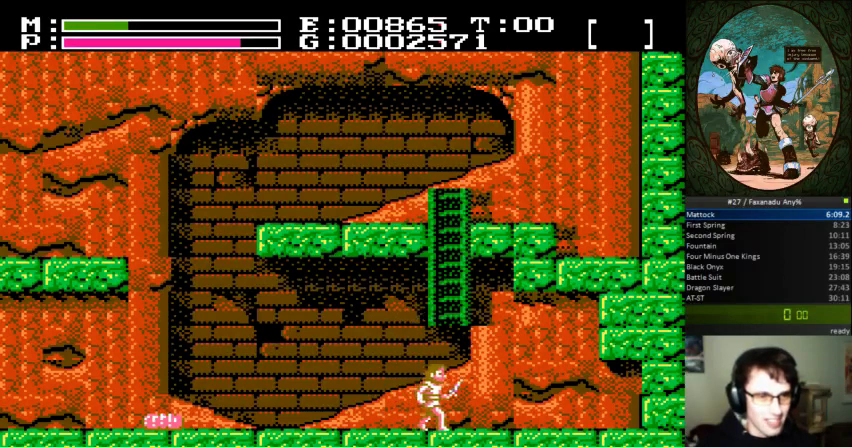
{"buttons": ["DPAD_UP"], "events": [[67, "DPAD_RIGHT", "up"], [133, "A", "down"], [167, "DPAD_UP", "down"], [300, "A", "up"]]}
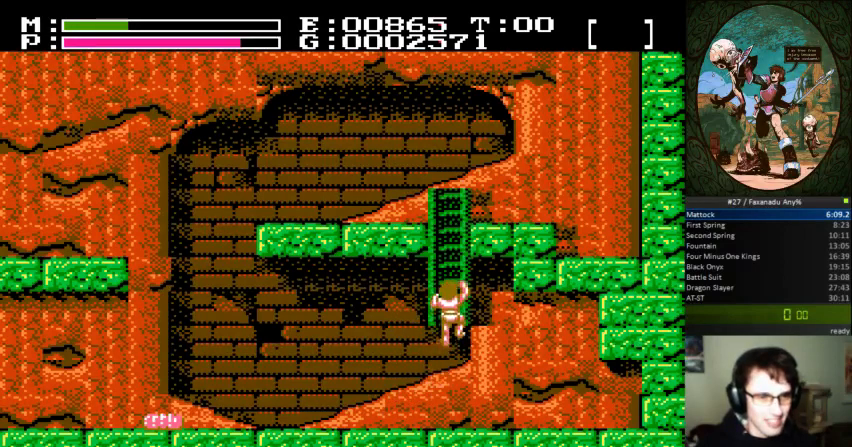
{"buttons": ["DPAD_RIGHT"], "events": [[33, "DPAD_LEFT", "down"], [67, "DPAD_UP", "up"], [367, "DPAD_LEFT", "up"], [367, "DPAD_RIGHT", "down"]]}
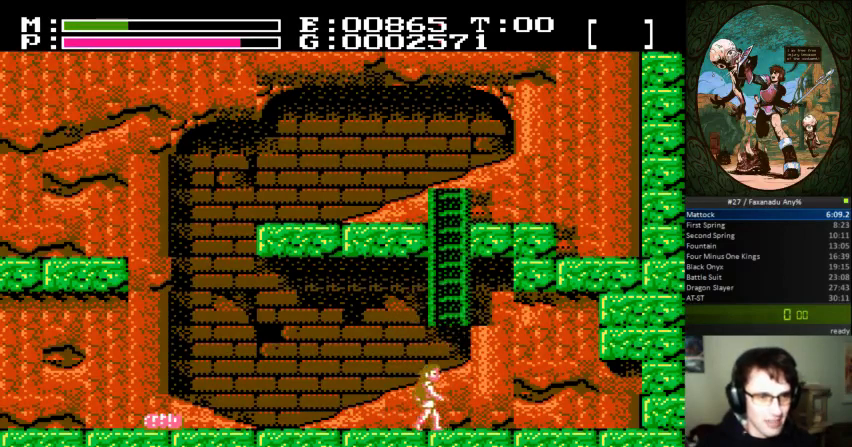
{"buttons": ["A", "DPAD_UP"], "events": [[167, "DPAD_RIGHT", "up"], [267, "DPAD_UP", "down"], [500, "A", "down"]]}
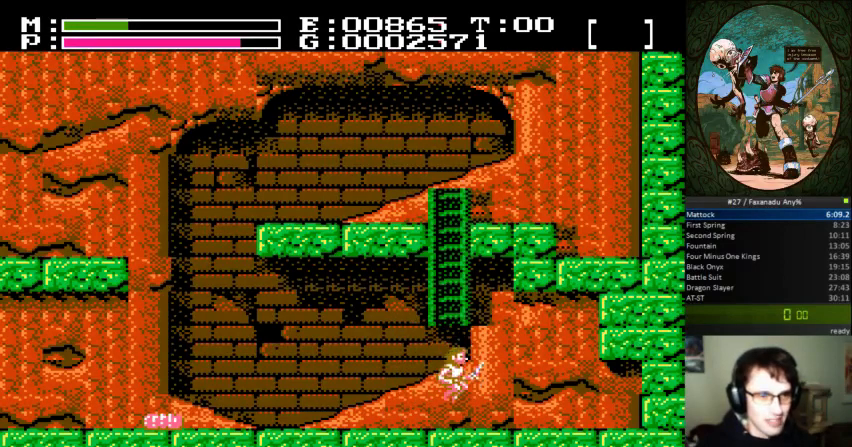
{"buttons": ["DPAD_UP"], "events": [[267, "A", "up"]]}
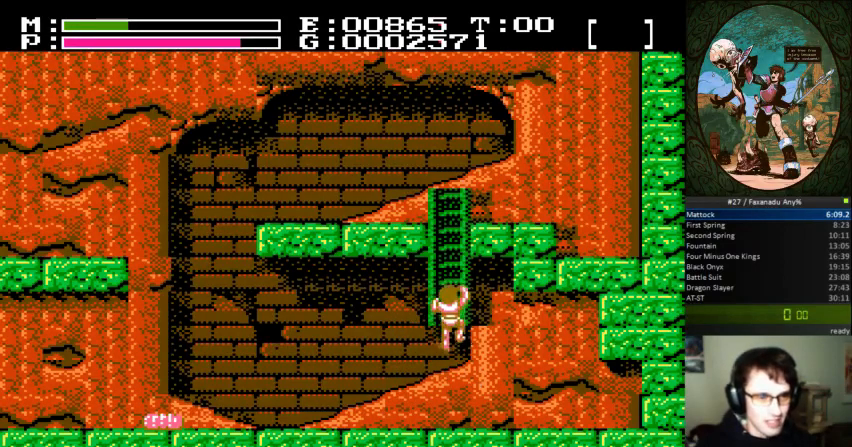
{"buttons": ["DPAD_LEFT"], "events": [[167, "DPAD_LEFT", "down"], [233, "DPAD_UP", "up"]]}
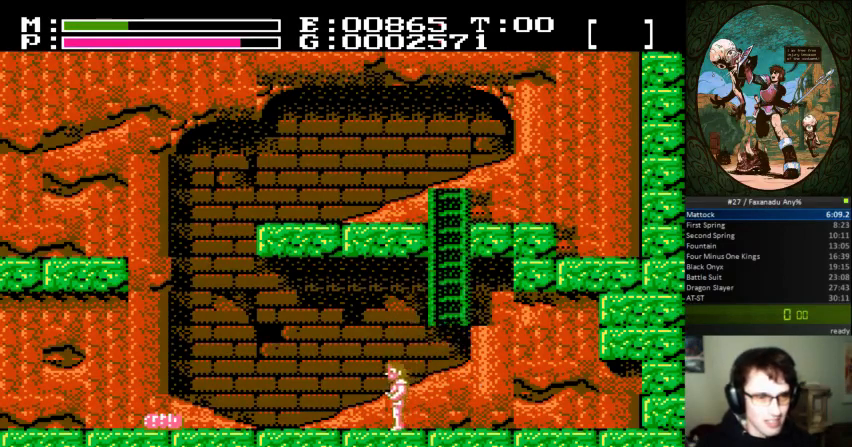
{"buttons": [], "events": [[33, "DPAD_LEFT", "up"], [33, "DPAD_RIGHT", "down"], [400, "DPAD_RIGHT", "up"]]}
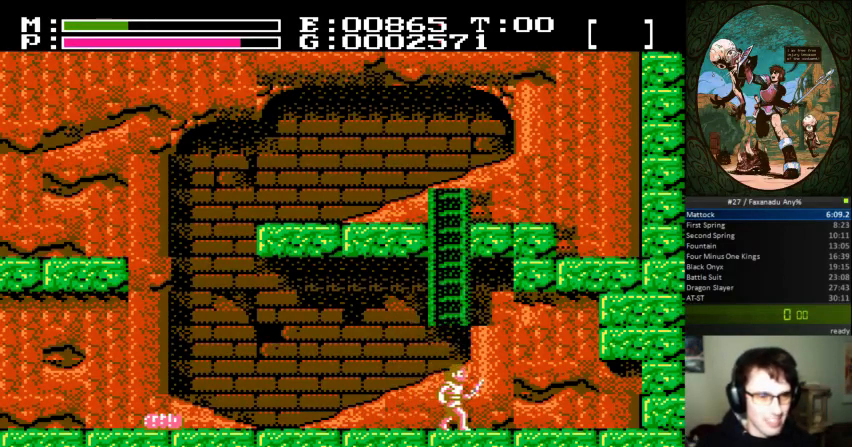
{"buttons": ["A", "DPAD_UP"], "events": [[67, "DPAD_UP", "down"], [500, "A", "down"]]}
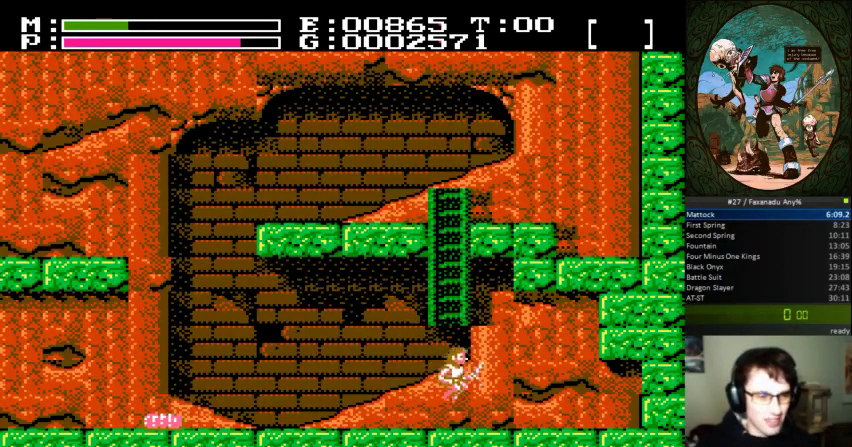
{"buttons": ["DPAD_UP"], "events": [[200, "A", "up"]]}
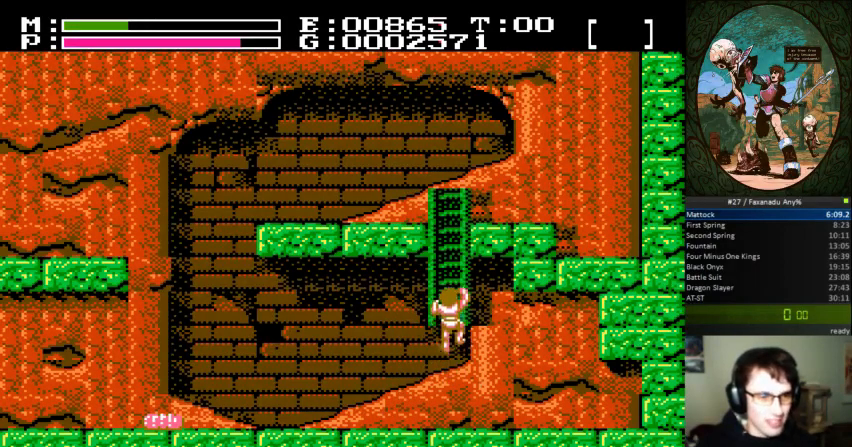
{"buttons": ["DPAD_LEFT"], "events": [[200, "DPAD_LEFT", "down"], [267, "DPAD_UP", "up"]]}
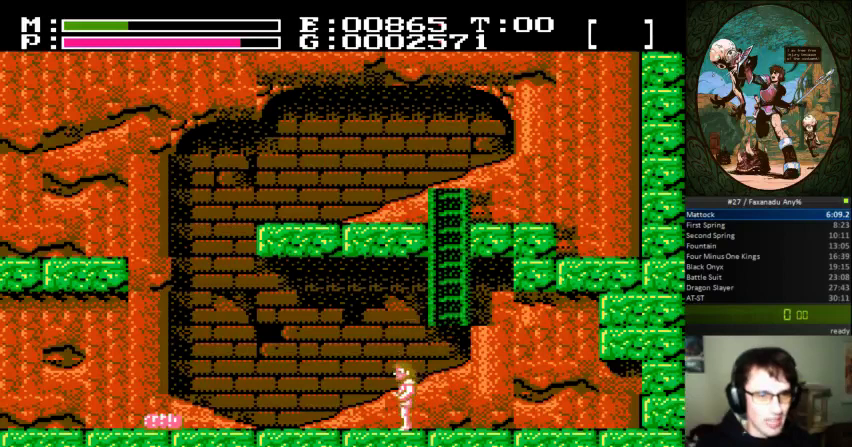
{"buttons": [], "events": [[33, "DPAD_LEFT", "up"], [67, "DPAD_RIGHT", "down"], [333, "DPAD_RIGHT", "up"]]}
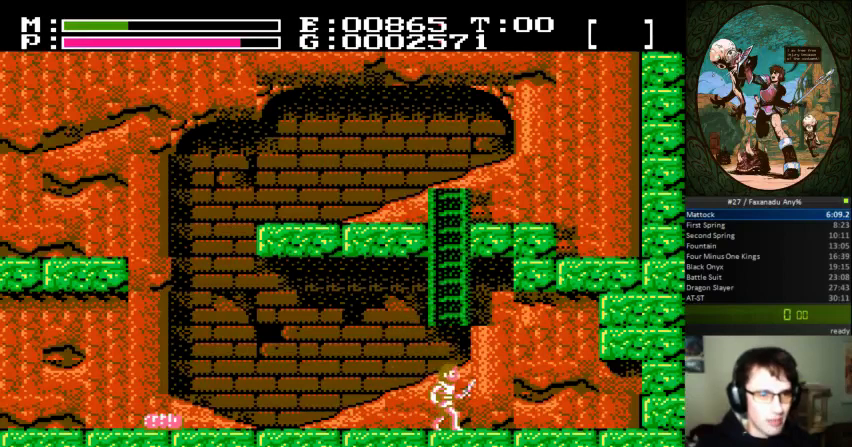
{"buttons": ["DPAD_UP"], "events": [[33, "DPAD_UP", "down"], [67, "A", "down"], [200, "A", "up"]]}
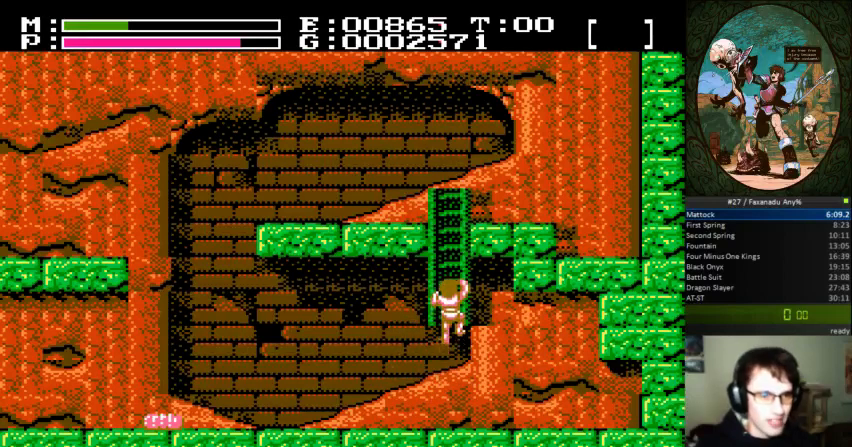
{"buttons": ["DPAD_RIGHT"], "events": [[67, "DPAD_LEFT", "down"], [200, "DPAD_UP", "up"], [467, "DPAD_LEFT", "up"], [467, "DPAD_RIGHT", "down"]]}
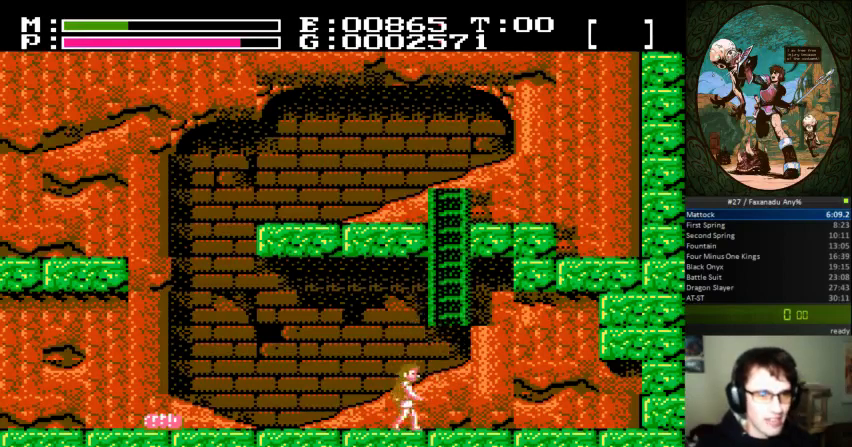
{"buttons": ["DPAD_UP"], "events": [[300, "DPAD_RIGHT", "up"], [400, "DPAD_UP", "down"]]}
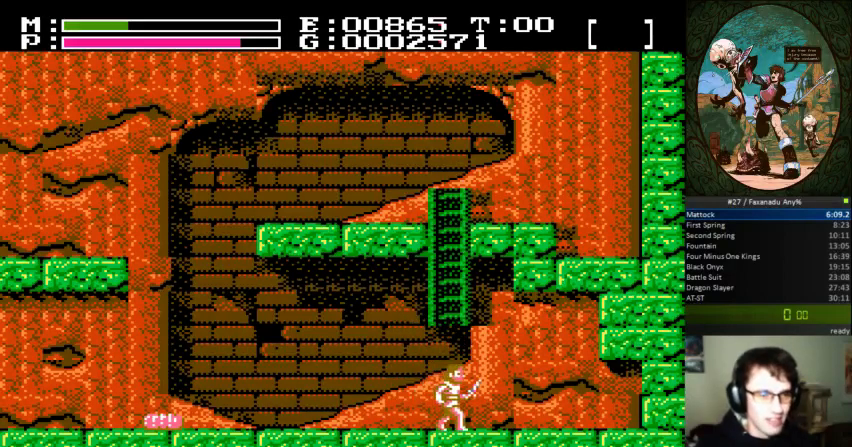
{"buttons": ["DPAD_UP"], "events": [[167, "A", "down"], [367, "A", "up"]]}
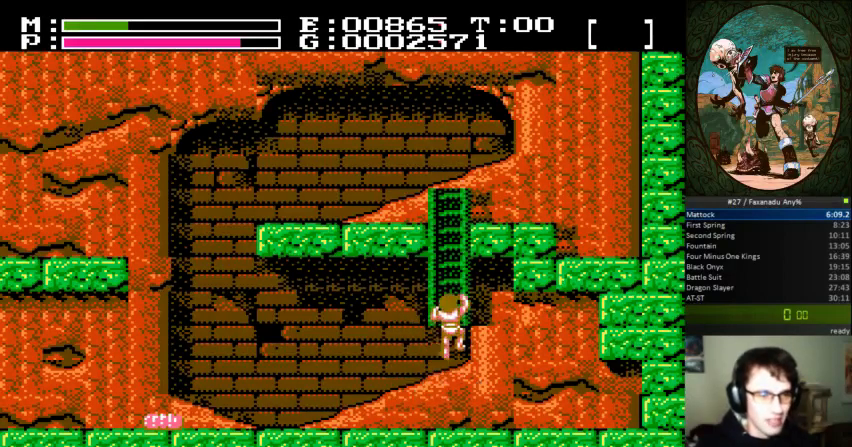
{"buttons": ["DPAD_LEFT"], "events": [[400, "DPAD_LEFT", "down"], [467, "DPAD_UP", "up"]]}
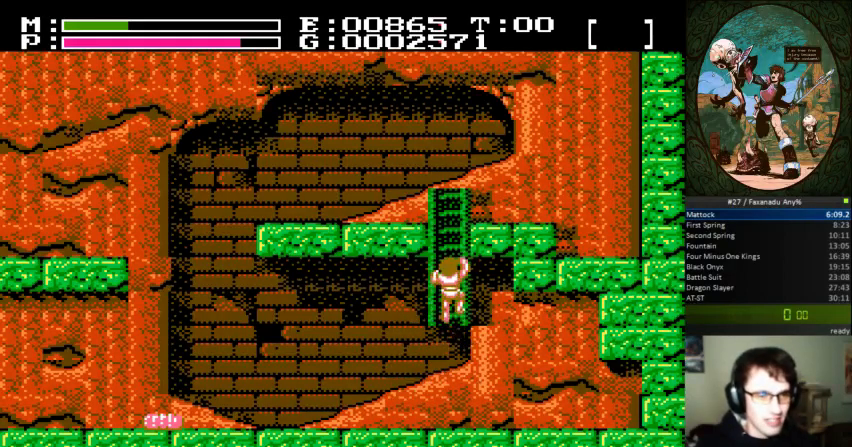
{"buttons": ["DPAD_LEFT"], "events": []}
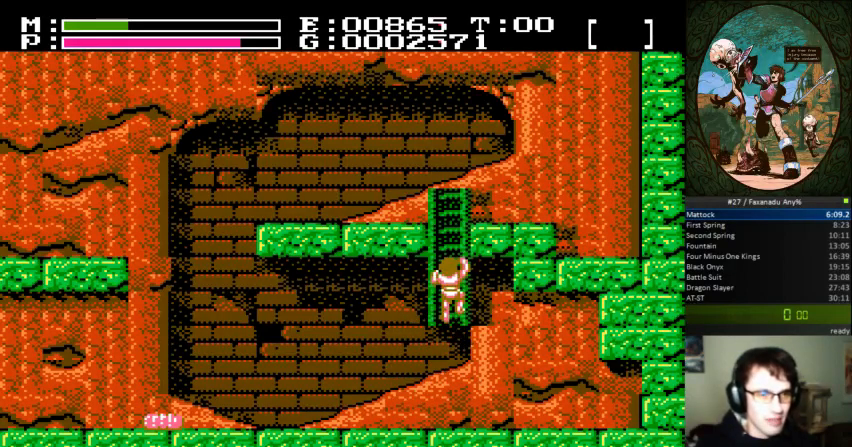
{"buttons": ["DPAD_LEFT"], "events": [[200, "DPAD_DOWN", "down"], [333, "DPAD_DOWN", "up"]]}
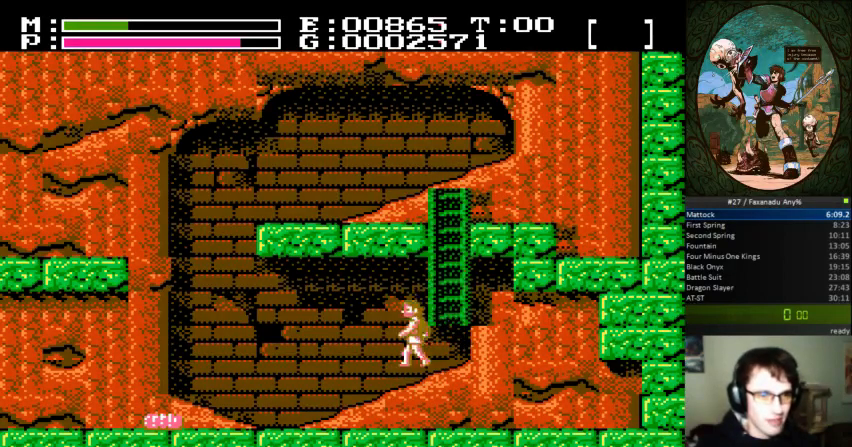
{"buttons": [], "events": [[133, "DPAD_LEFT", "up"], [133, "DPAD_RIGHT", "down"], [433, "DPAD_RIGHT", "up"]]}
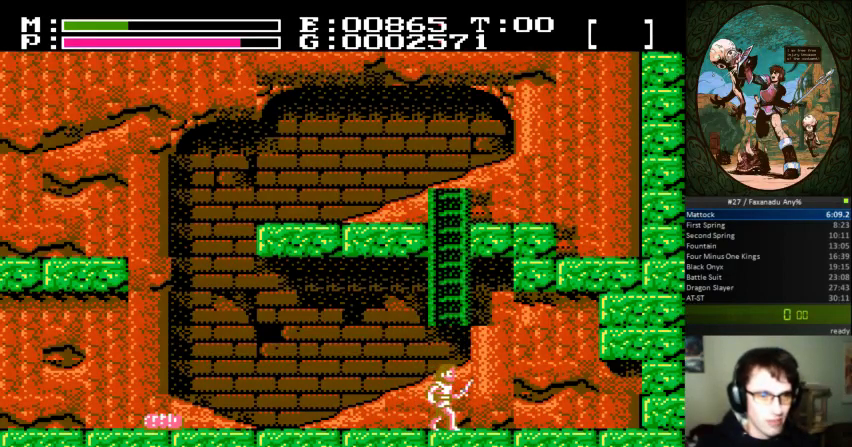
{"buttons": [], "events": []}
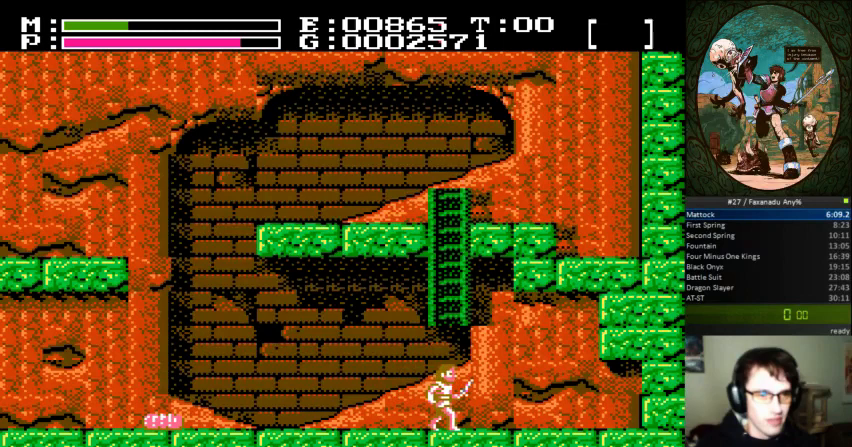
{"buttons": [], "events": [[33, "A", "down"], [233, "A", "up"]]}
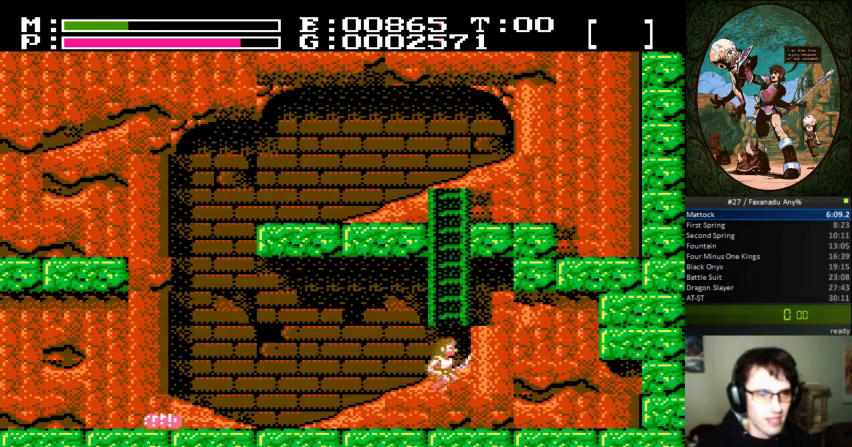
{"buttons": [], "events": [[200, "A", "down"], [433, "A", "up"]]}
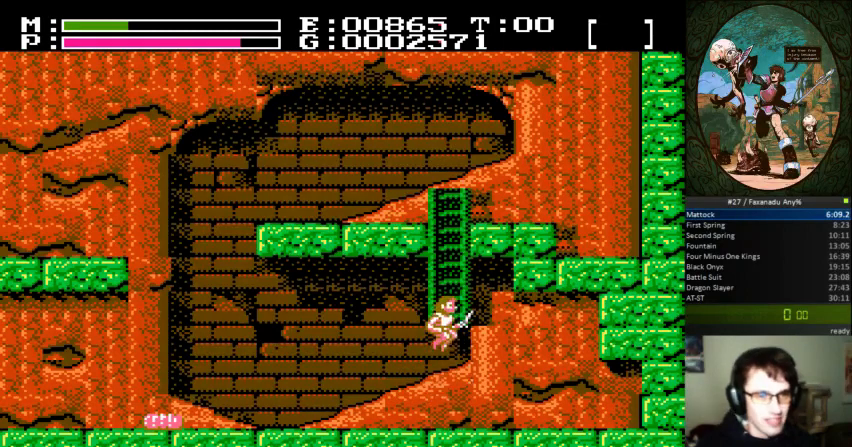
{"buttons": ["A"], "events": [[267, "DPAD_RIGHT", "down"], [300, "DPAD_RIGHT", "up"], [433, "A", "down"]]}
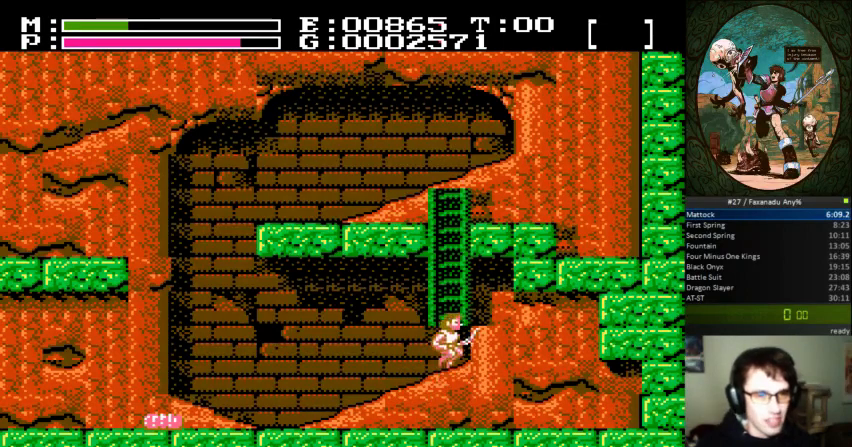
{"buttons": [], "events": [[133, "A", "up"]]}
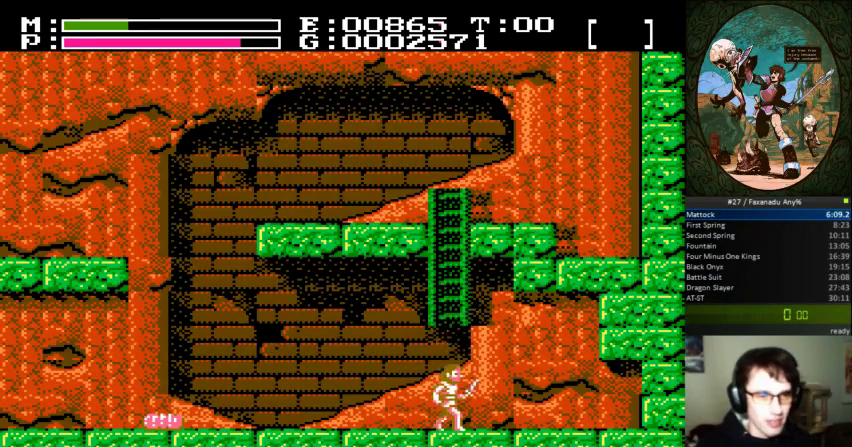
{"buttons": [], "events": [[33, "A", "down"], [300, "A", "up"]]}
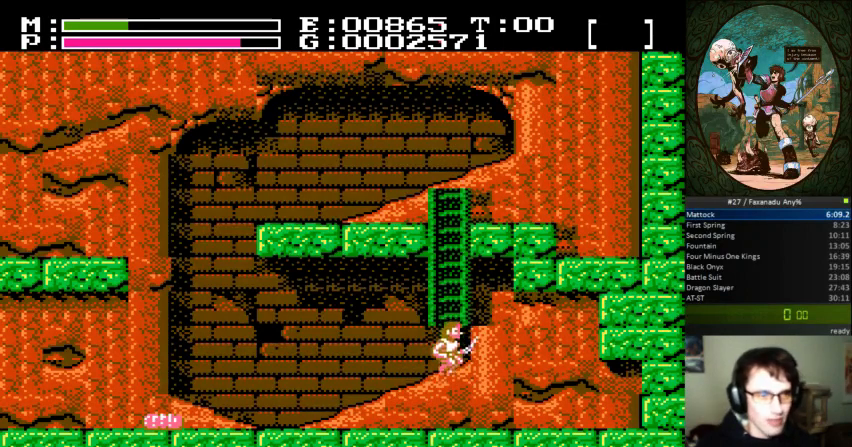
{"buttons": [], "events": [[167, "A", "down"], [400, "A", "up"]]}
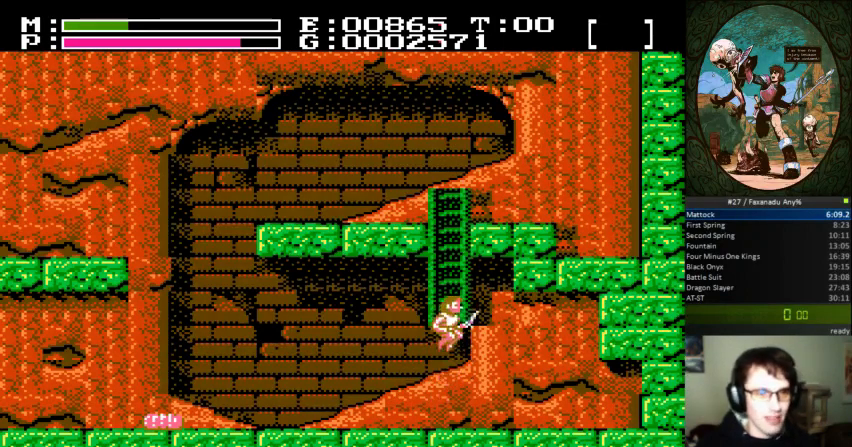
{"buttons": ["DPAD_UP"], "events": [[233, "A", "down"], [500, "A", "up"], [500, "DPAD_UP", "down"]]}